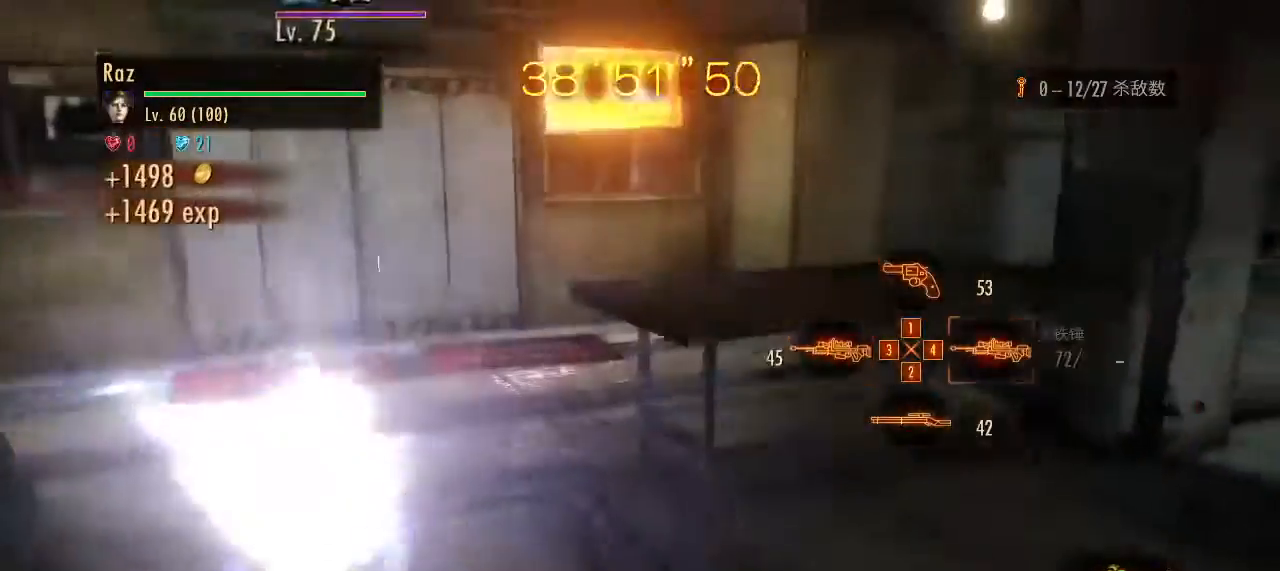
Gameplay with keyboard and mouse; each line is a JSON object with the keys and mouse buttons held at the frame after it. "events" lists presses ("down") and releases ("up") of "1", "2", "3", "4", "5", "a", "alt", "b", "c", "ctrl", "d", "e", "f", "g", "q", "r", "s", "shift", "space", "t", "tab", "v", "w", "x", "z", "mouse_left", "mouse_wheel", "mouse_right", "mouse_mb4" and "mouse_mb5" between this image and that frame as [ms after this image, input, new state], when the widget could be followed in between. "mouse_left", "mouse_wheel", "mouse_right", "mouse_mb4", "mouse_mb5" = the "left", "wheel", "right", "mb4", "mb5" buttons of the "mouse" list. No other keys are recorded. "wheel" means that the mouse wheel is clicked or scrolled. Mouse movement is not recorded.
{"keys": ["s"], "mouse": ["right"], "events": [[50, "4", "down"], [133, "4", "up"], [367, "s", "down"]]}
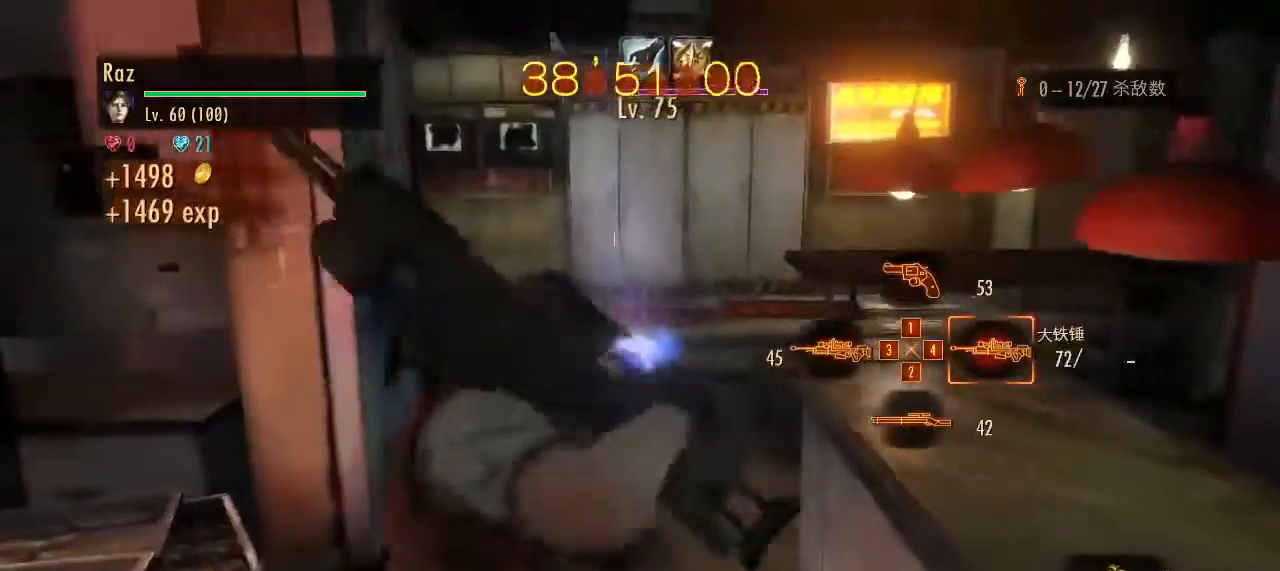
{"keys": ["s", "space"], "mouse": [], "events": [[67, "mouse_left", "down"], [433, "mouse_left", "up"], [433, "space", "down"], [483, "mouse_right", "up"]]}
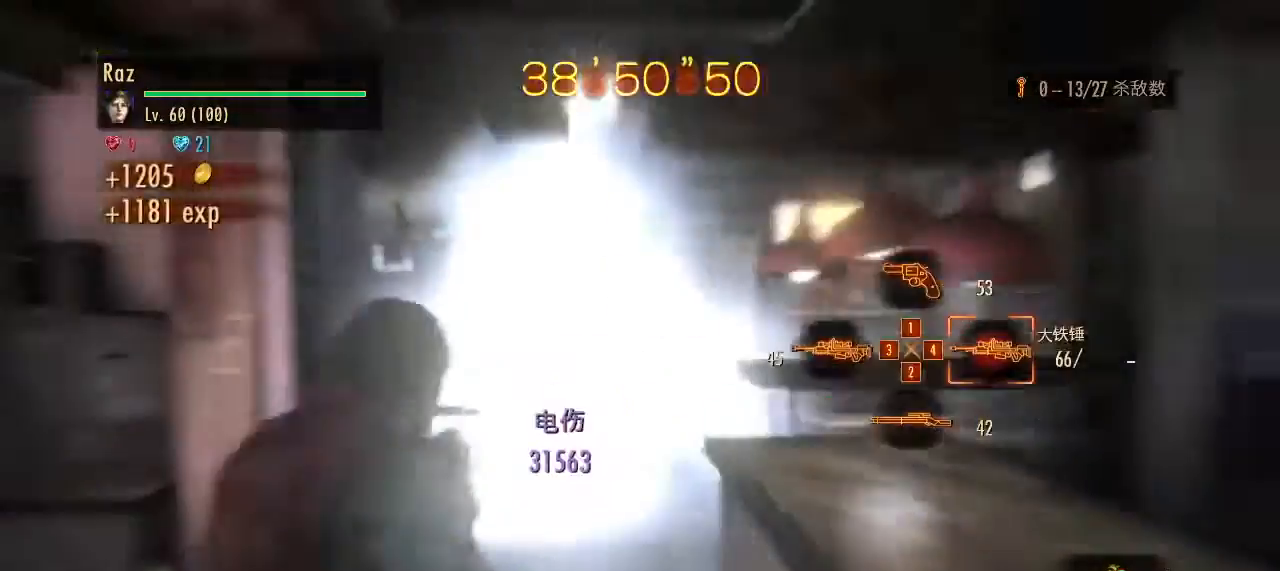
{"keys": ["d"], "mouse": [], "events": [[33, "space", "up"], [117, "d", "down"], [117, "s", "up"], [267, "w", "down"], [500, "w", "up"]]}
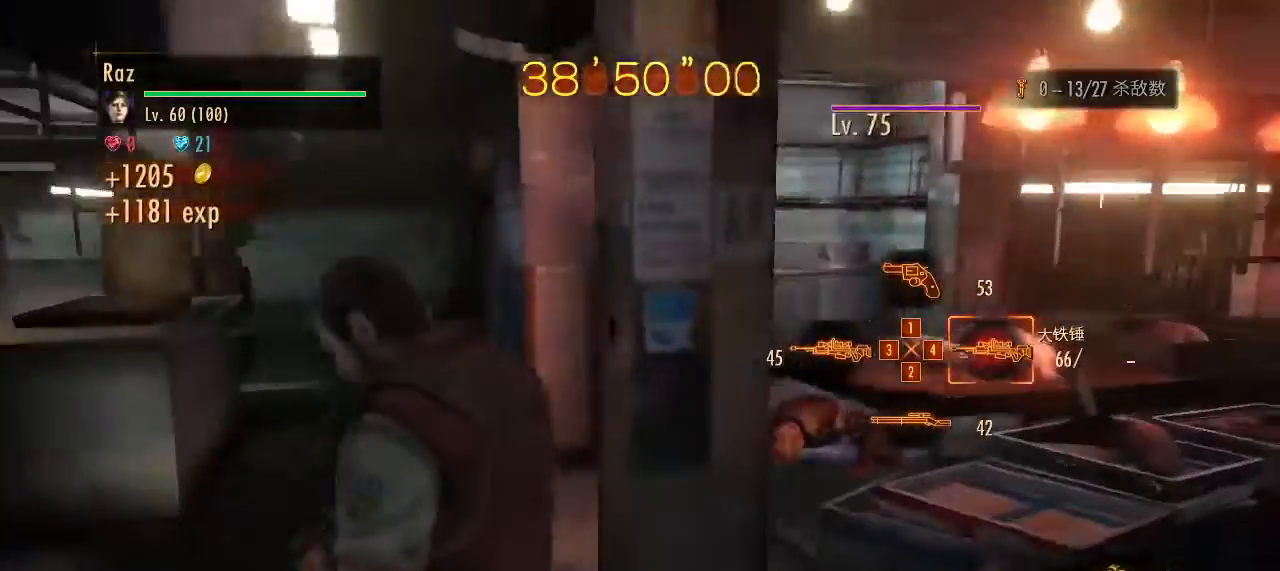
{"keys": ["d"], "mouse": ["left", "right"], "events": [[133, "mouse_right", "down"], [183, "2", "down"], [333, "2", "up"], [367, "mouse_left", "down"]]}
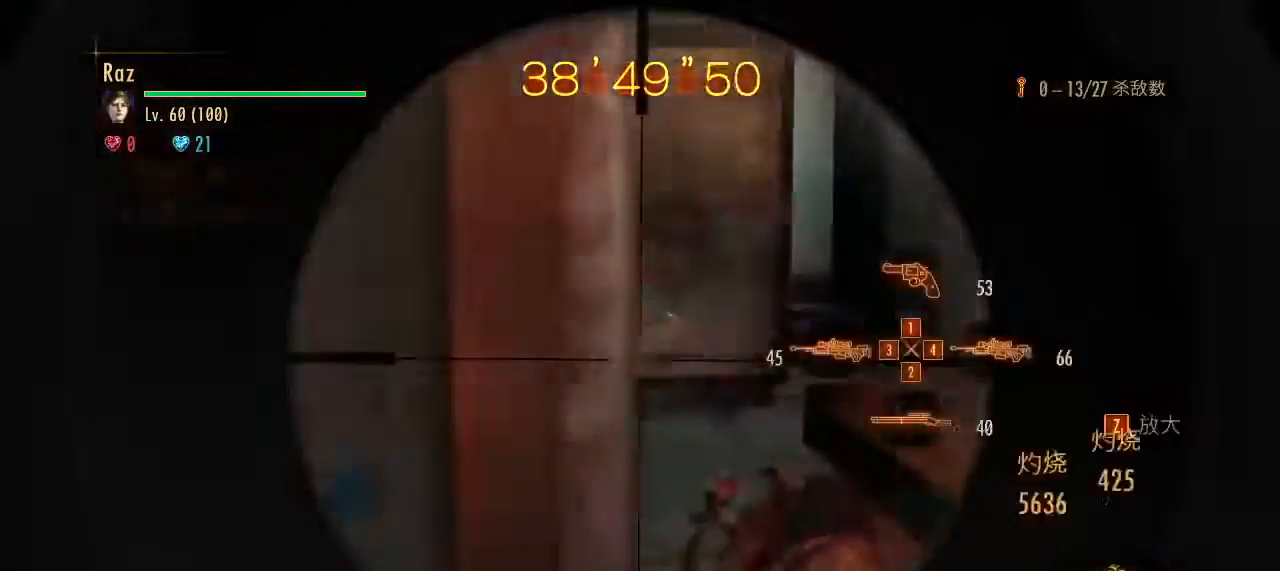
{"keys": ["d", "space"], "mouse": ["right"], "events": [[483, "mouse_left", "up"], [483, "space", "down"]]}
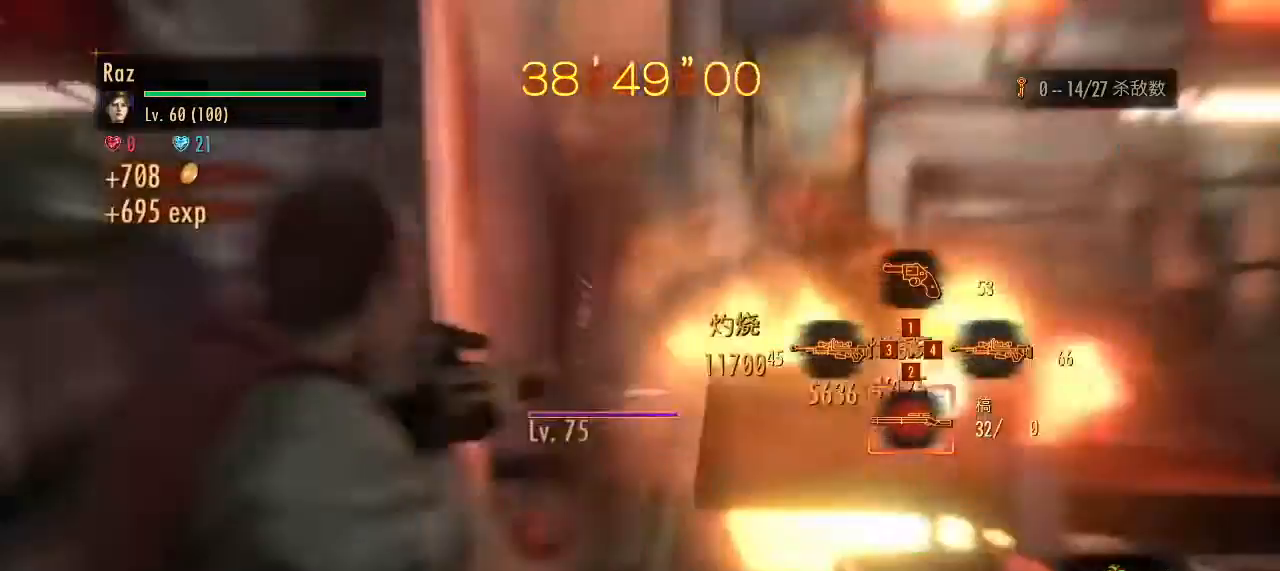
{"keys": ["d"], "mouse": [], "events": [[33, "mouse_right", "up"], [83, "space", "up"], [317, "1", "down"], [400, "1", "up"]]}
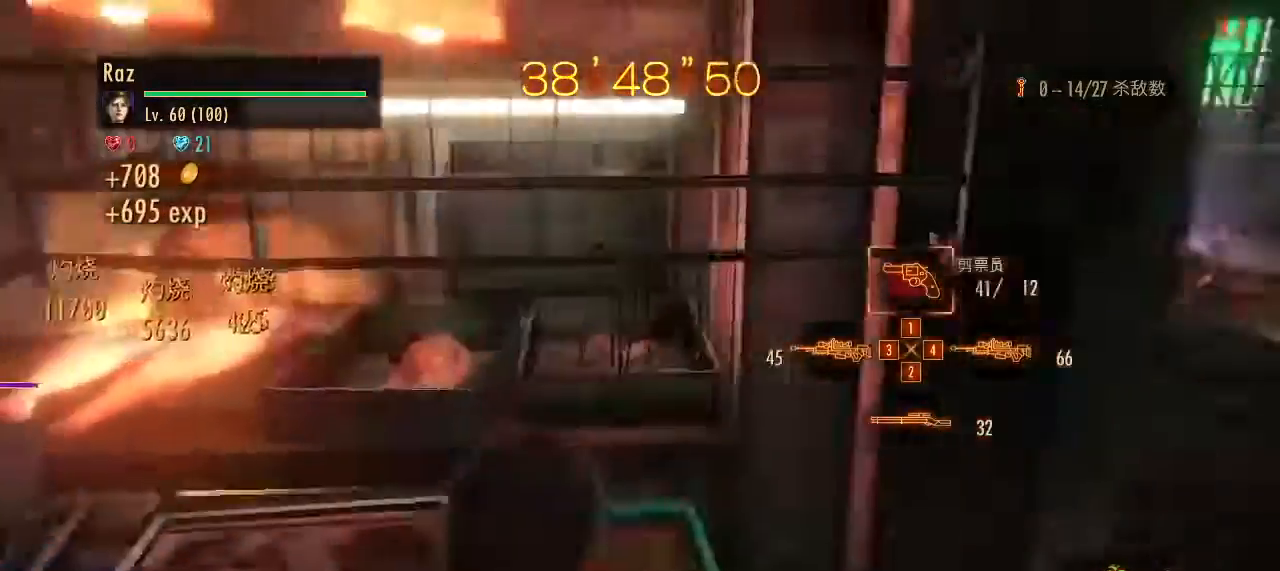
{"keys": ["d"], "mouse": ["right"], "events": [[100, "3", "down"], [283, "3", "up"], [283, "mouse_right", "down"]]}
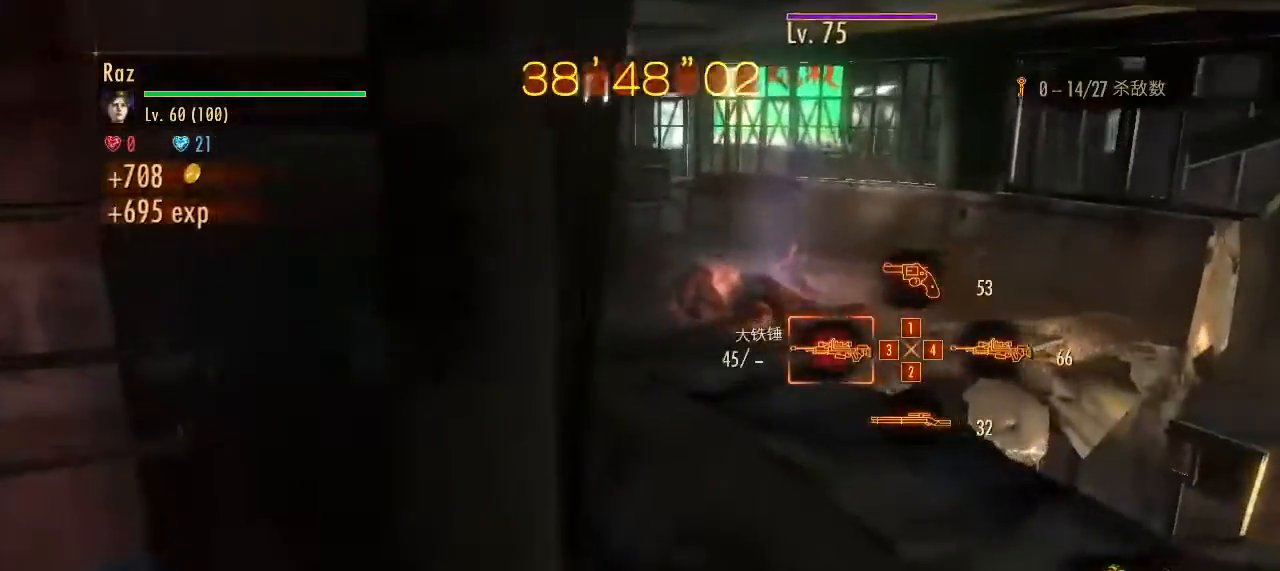
{"keys": ["d"], "mouse": ["left", "right"], "events": [[100, "mouse_left", "down"]]}
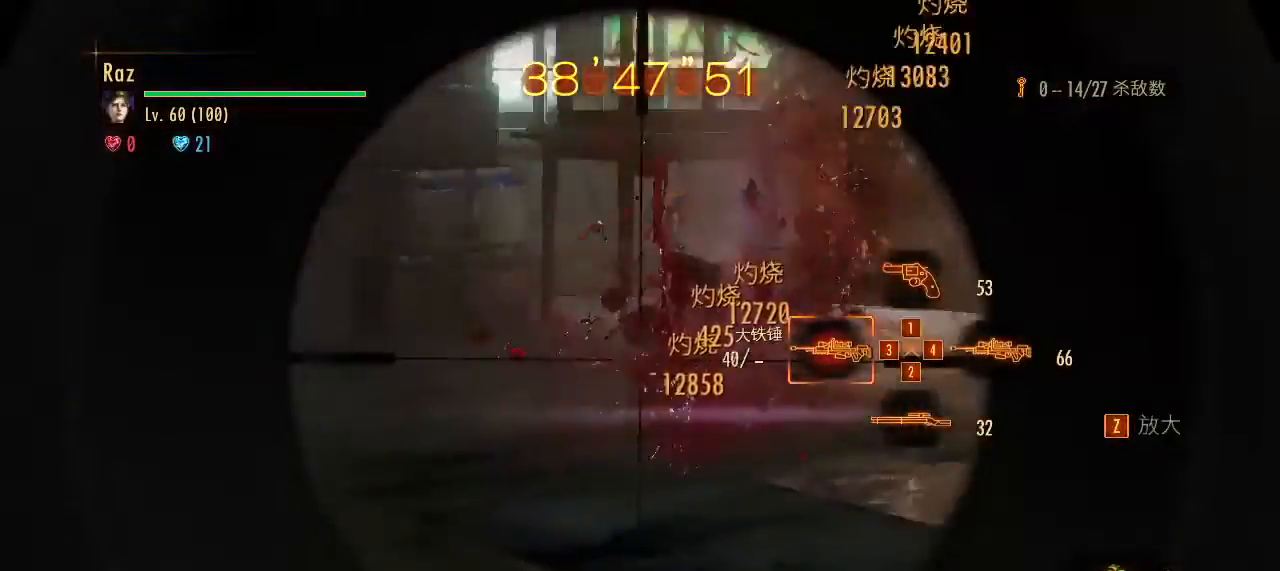
{"keys": ["w"], "mouse": [], "events": [[167, "mouse_left", "up"], [167, "mouse_right", "up"], [167, "space", "down"], [217, "w", "down"], [267, "d", "up"], [267, "space", "up"], [400, "g", "down"], [500, "g", "up"]]}
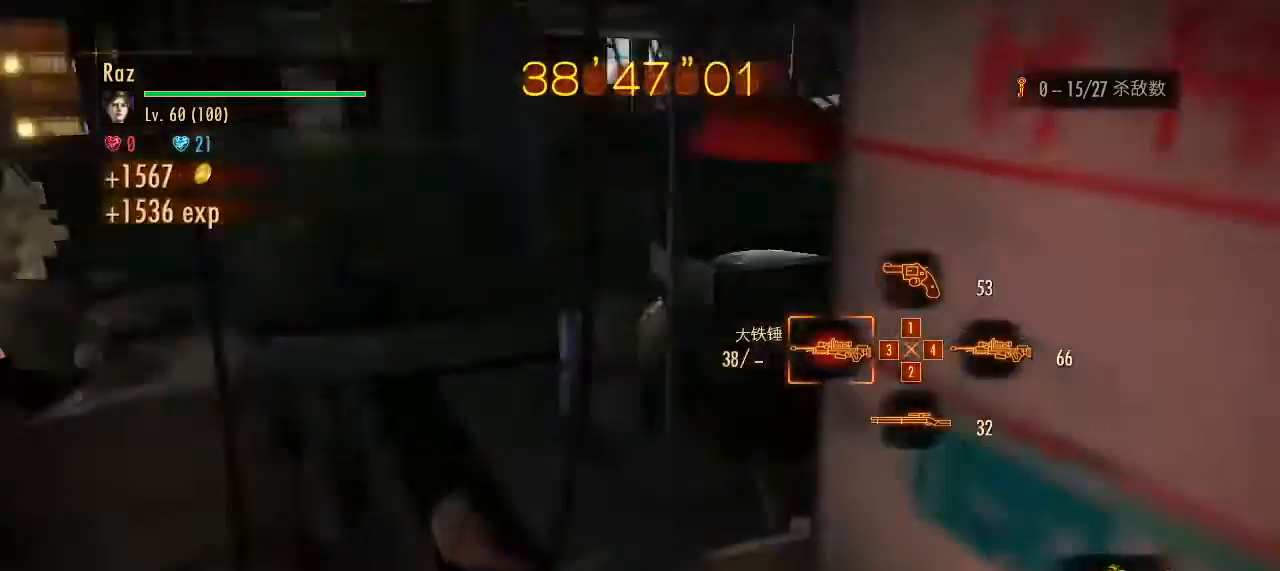
{"keys": ["w"], "mouse": [], "events": [[100, "1", "down"], [233, "1", "up"]]}
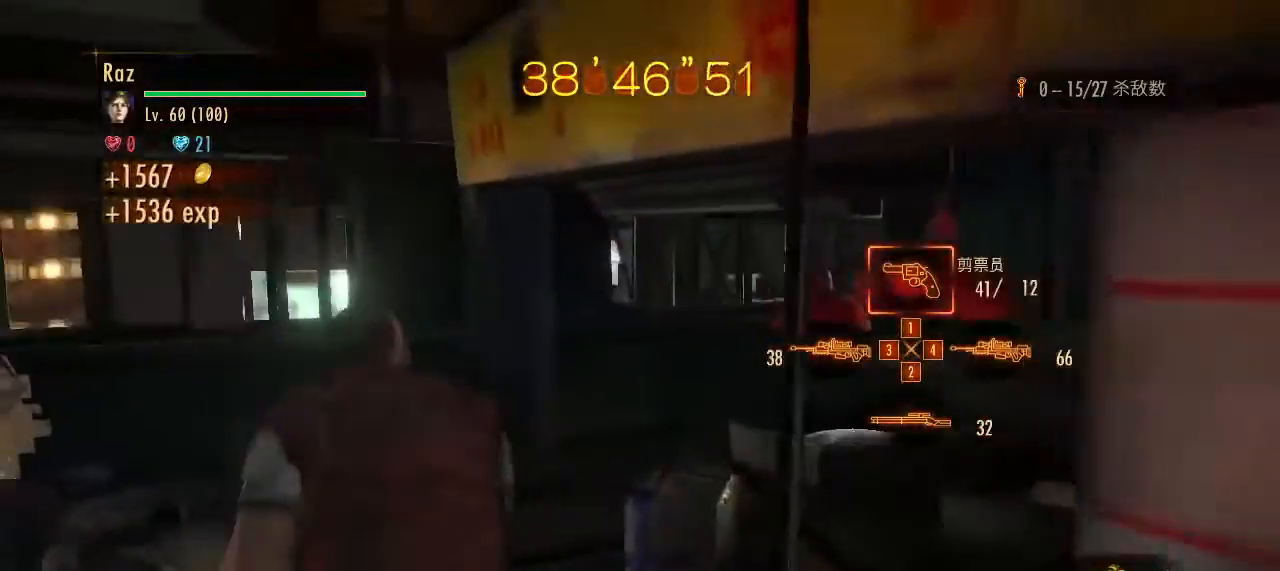
{"keys": ["w"], "mouse": [], "events": []}
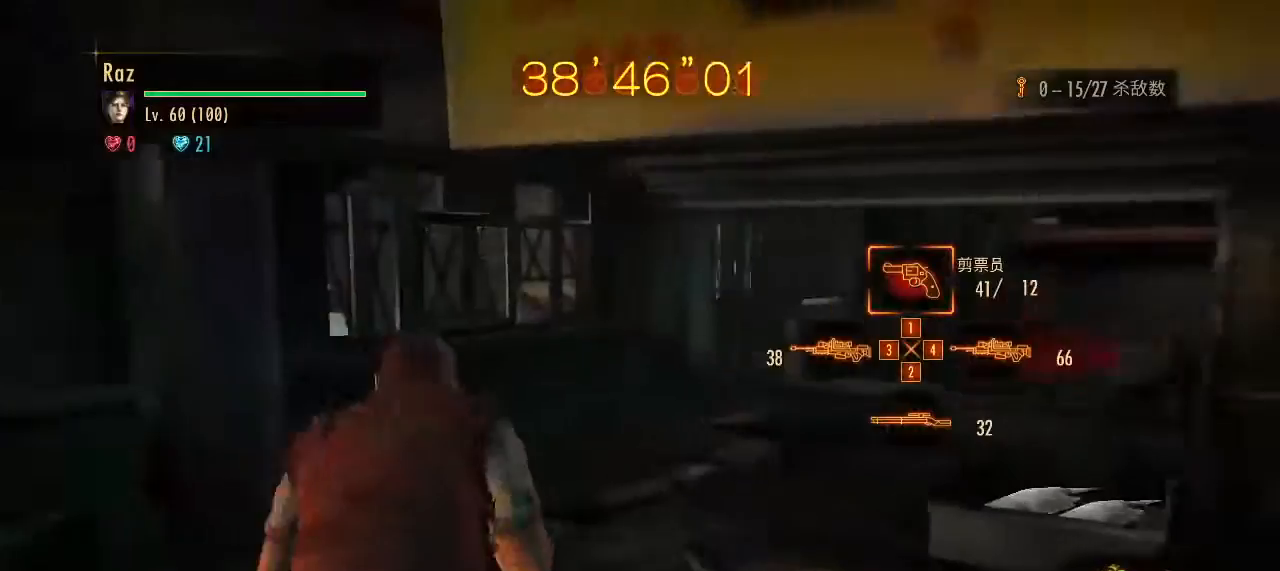
{"keys": ["w"], "mouse": [], "events": [[117, "space", "down"], [217, "space", "up"]]}
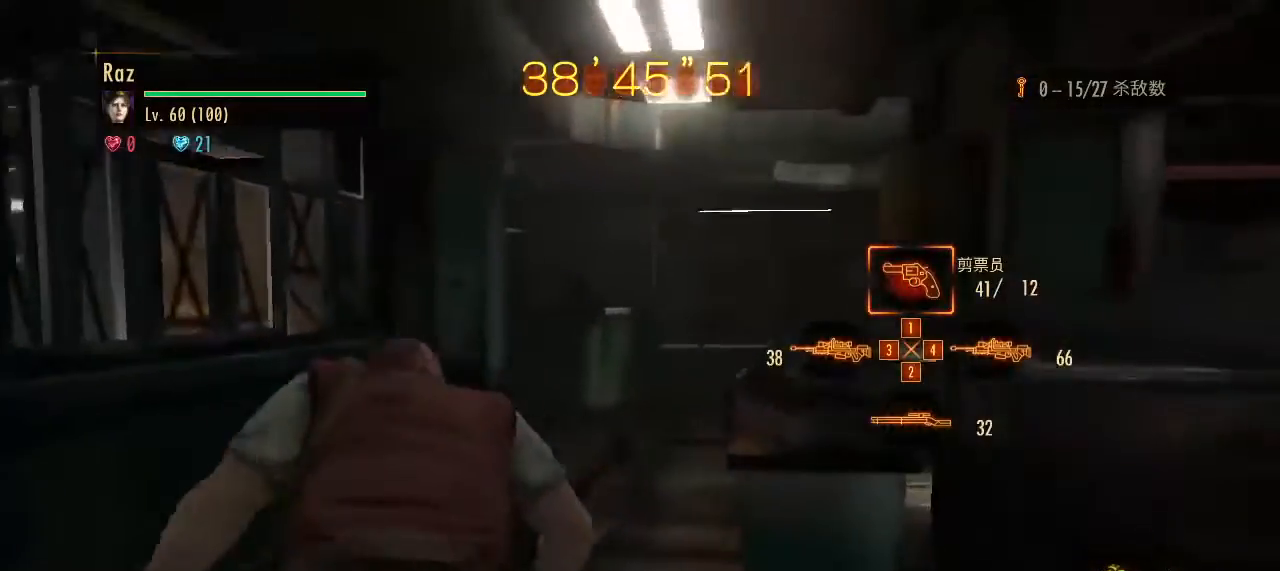
{"keys": ["w"], "mouse": [], "events": []}
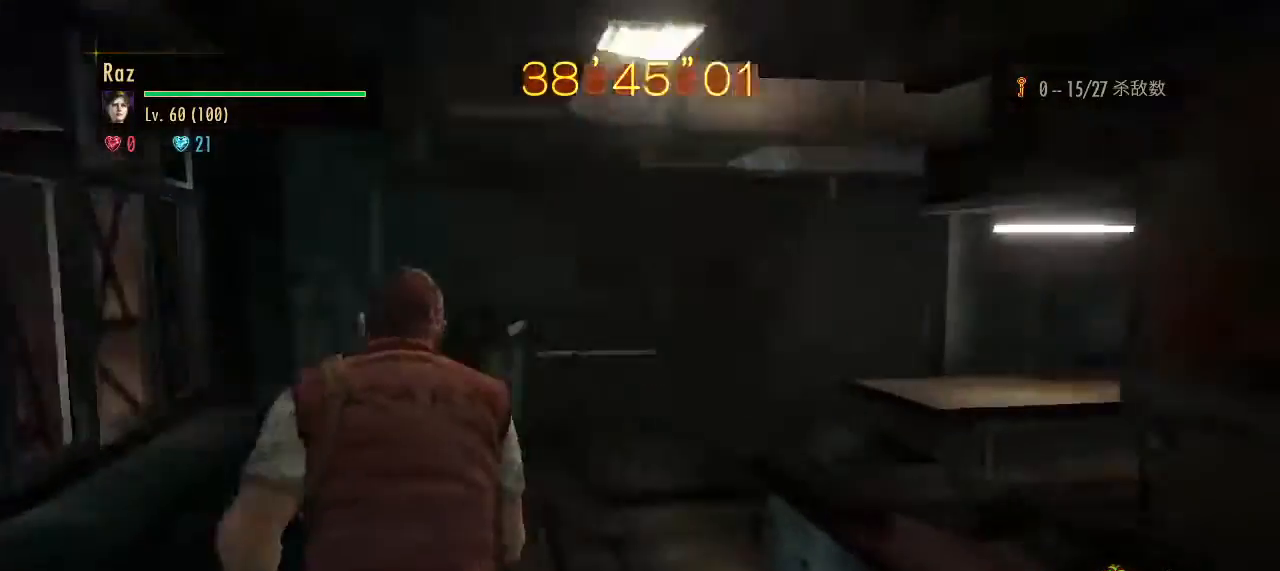
{"keys": ["w"], "mouse": [], "events": [[17, "w", "up"], [67, "w", "down"], [100, "w", "up"], [433, "w", "down"]]}
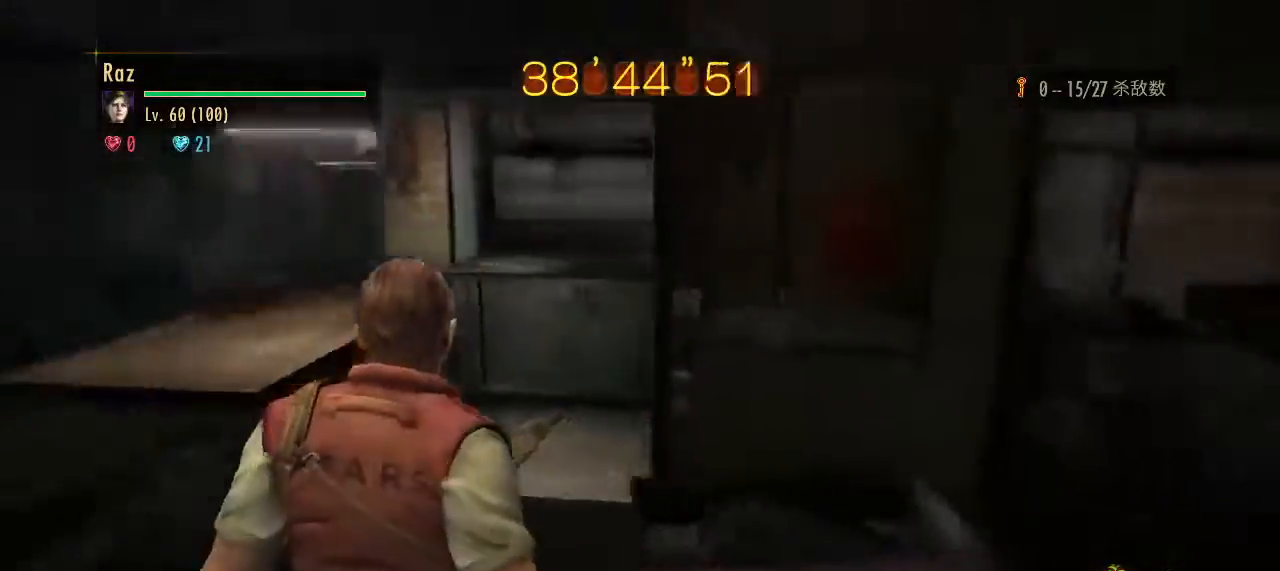
{"keys": [], "mouse": ["right"], "events": [[33, "a", "down"], [83, "w", "up"], [167, "a", "up"], [317, "mouse_right", "down"], [350, "4", "down"], [450, "4", "up"]]}
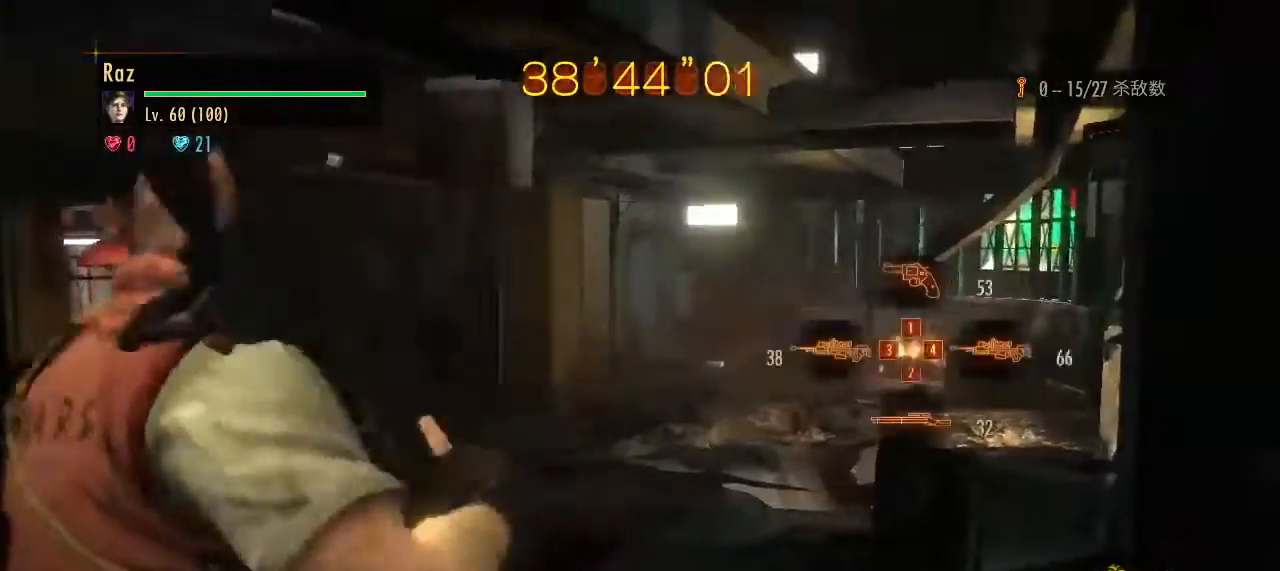
{"keys": [], "mouse": ["right"], "events": []}
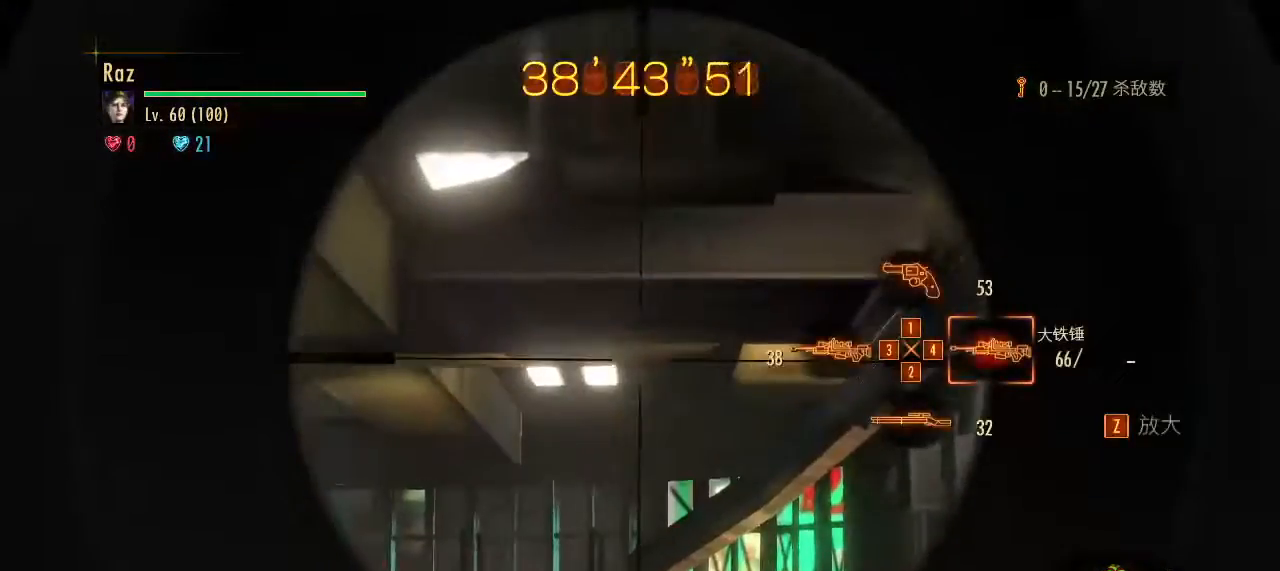
{"keys": [], "mouse": ["right"], "events": []}
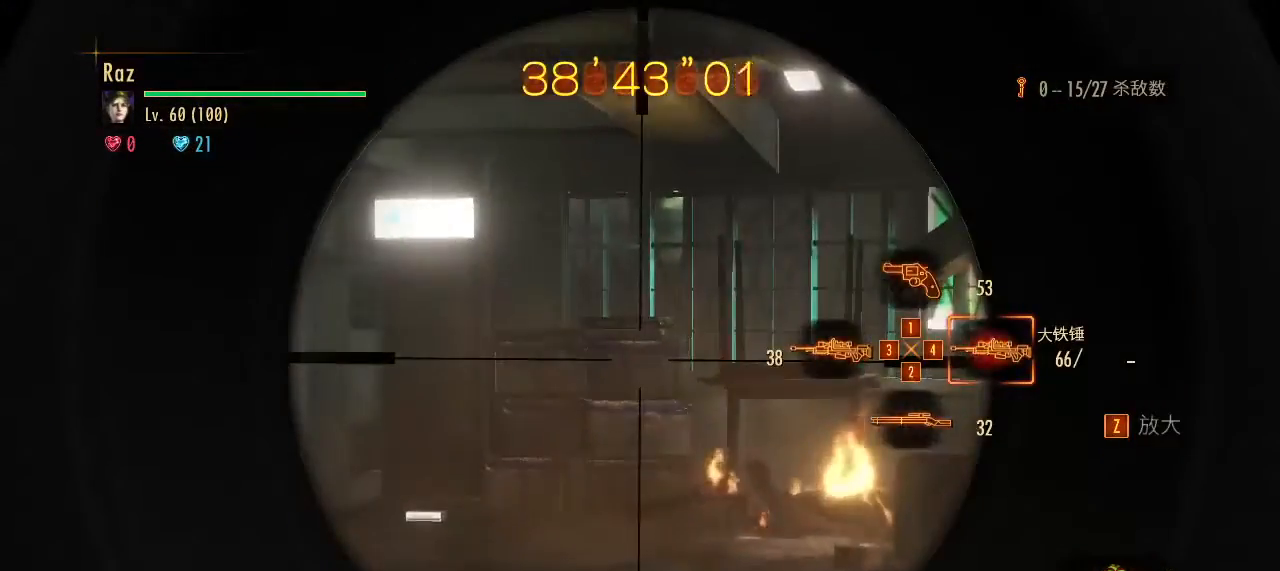
{"keys": [], "mouse": ["right"], "events": []}
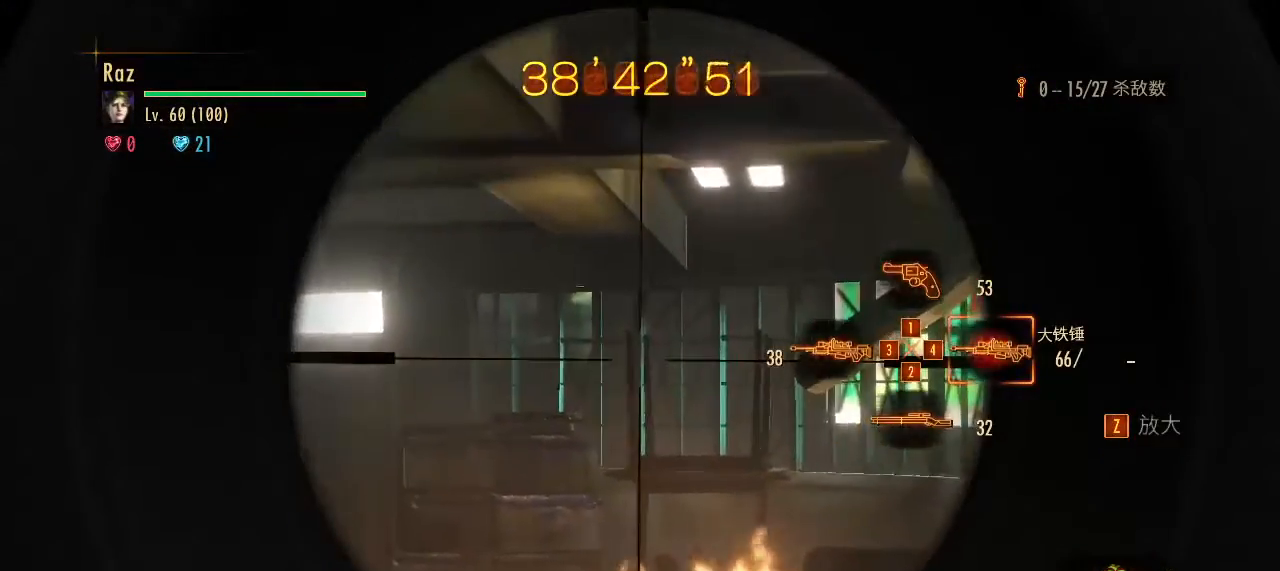
{"keys": [], "mouse": ["right"], "events": []}
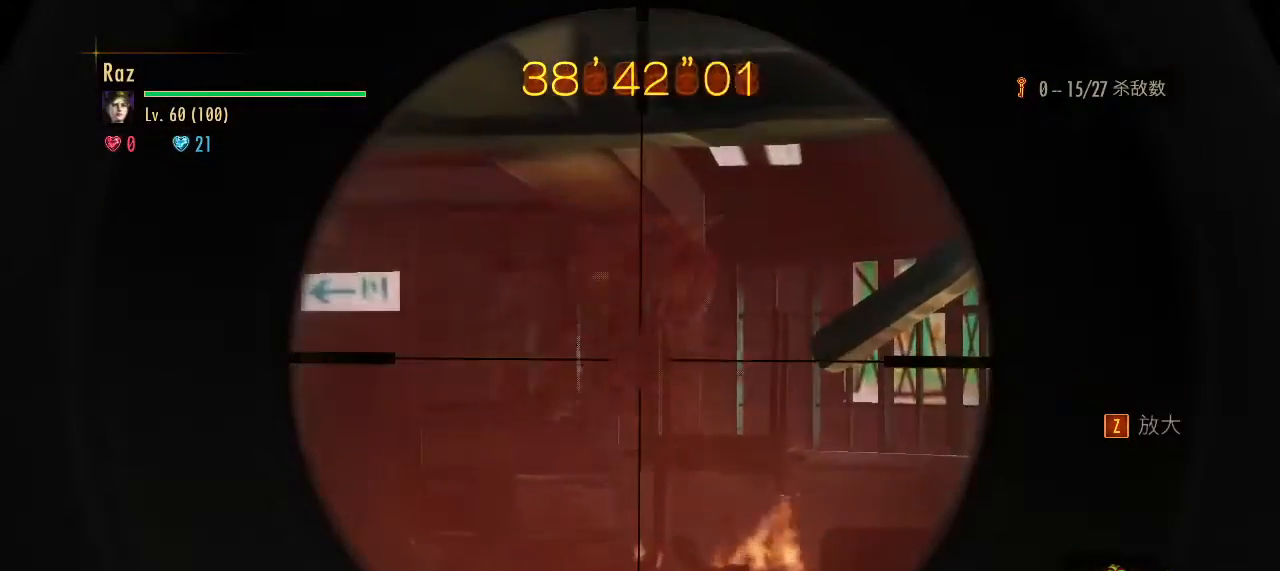
{"keys": ["a"], "mouse": ["right"], "events": [[150, "a", "down"], [150, "mouse_left", "down"], [250, "space", "down"], [300, "mouse_left", "up"], [350, "space", "up"]]}
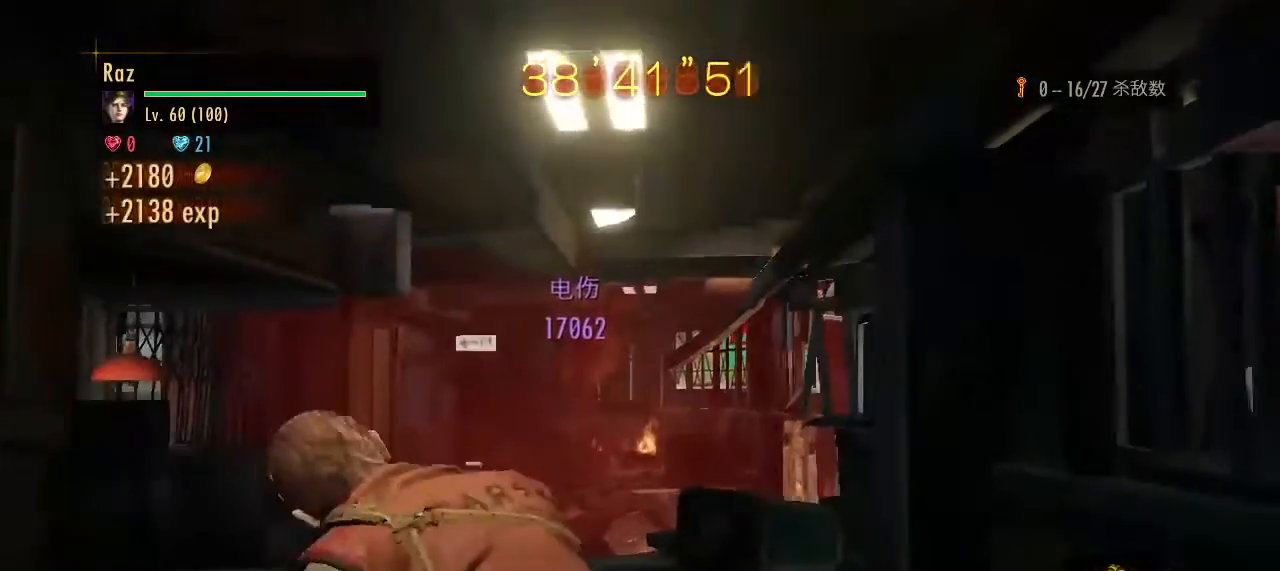
{"keys": [], "mouse": ["right"], "events": [[167, "a", "up"], [317, "d", "down"], [450, "d", "up"]]}
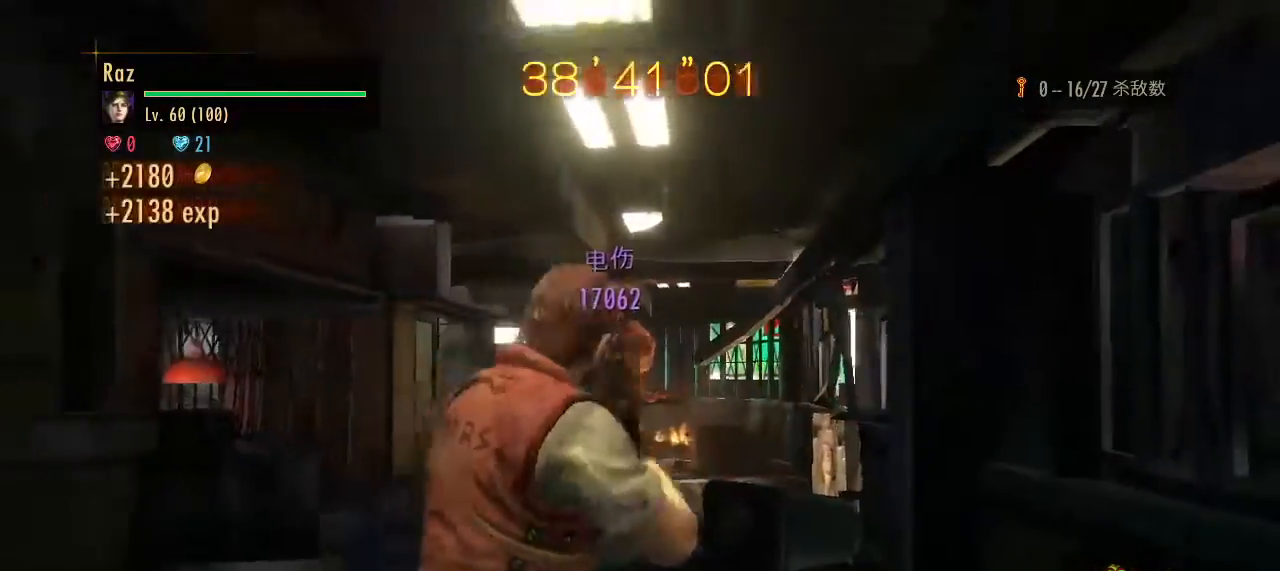
{"keys": [], "mouse": ["right"], "events": [[100, "a", "down"], [183, "a", "up"]]}
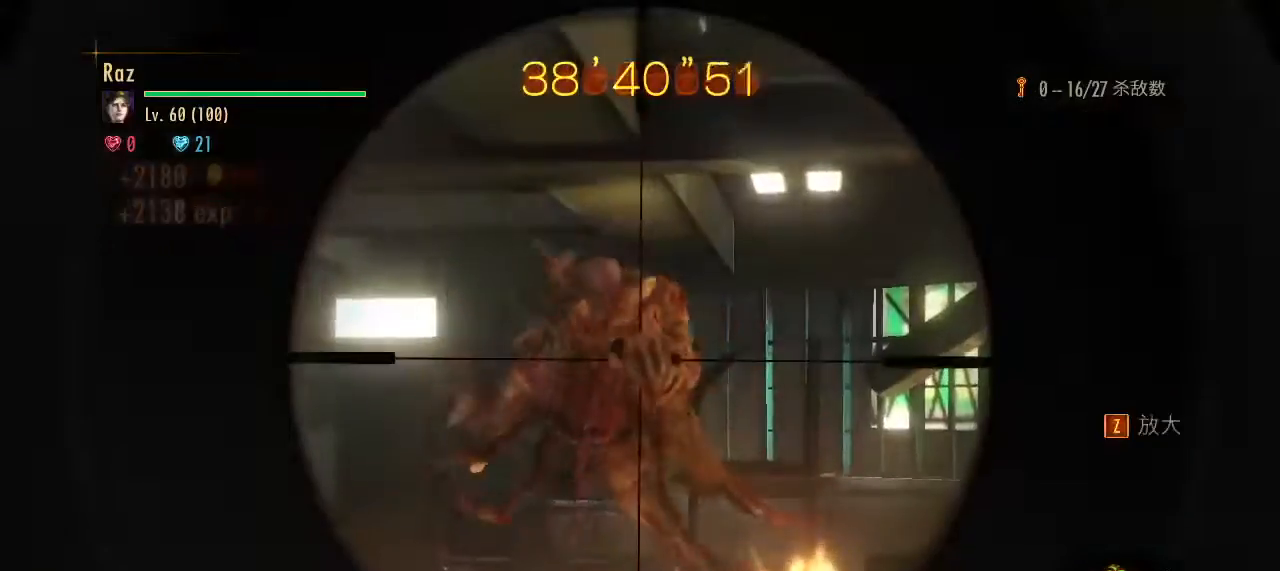
{"keys": [], "mouse": ["right"], "events": []}
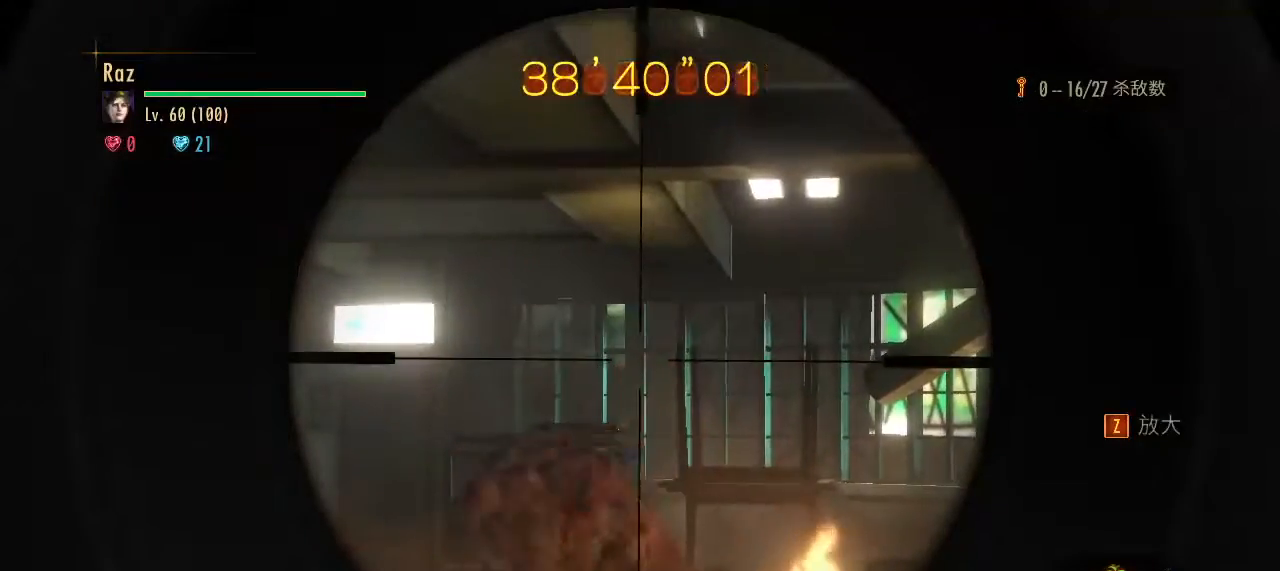
{"keys": [], "mouse": ["right"], "events": []}
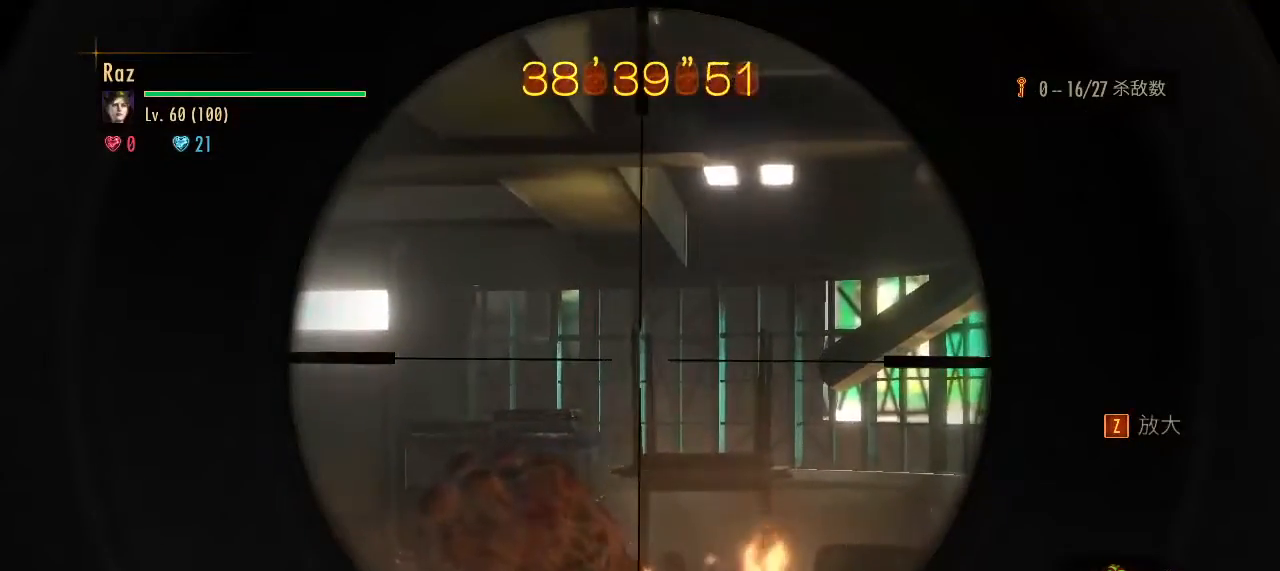
{"keys": [], "mouse": ["right"], "events": []}
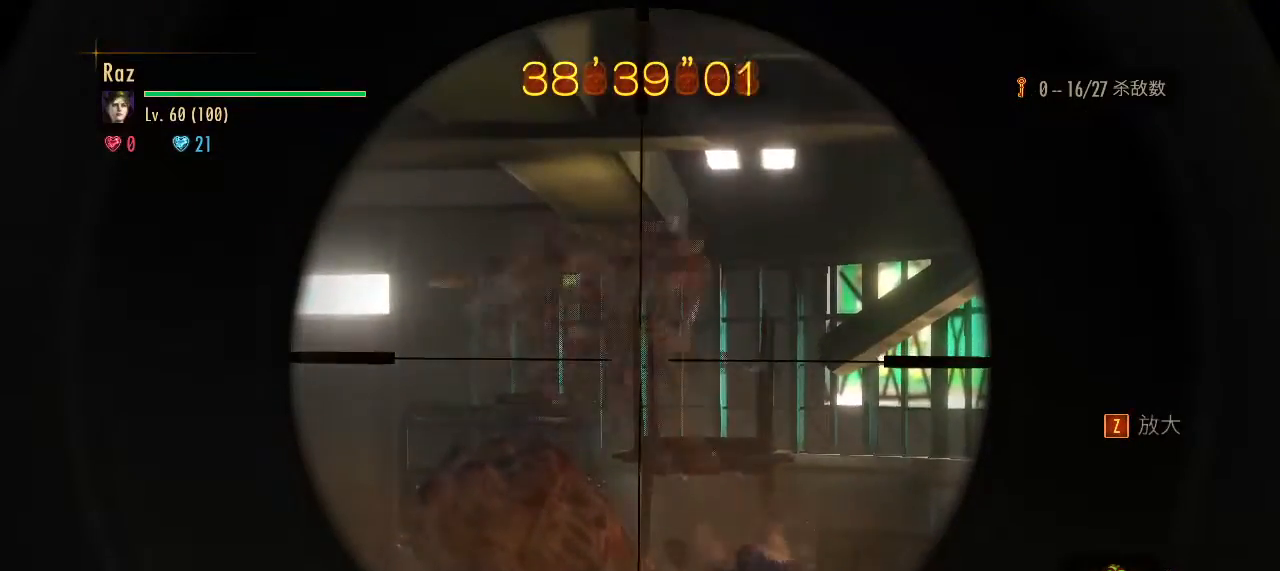
{"keys": ["w"], "mouse": ["right"], "events": [[250, "mouse_left", "down"], [300, "w", "down"], [383, "space", "down"], [433, "mouse_left", "up"], [483, "space", "up"]]}
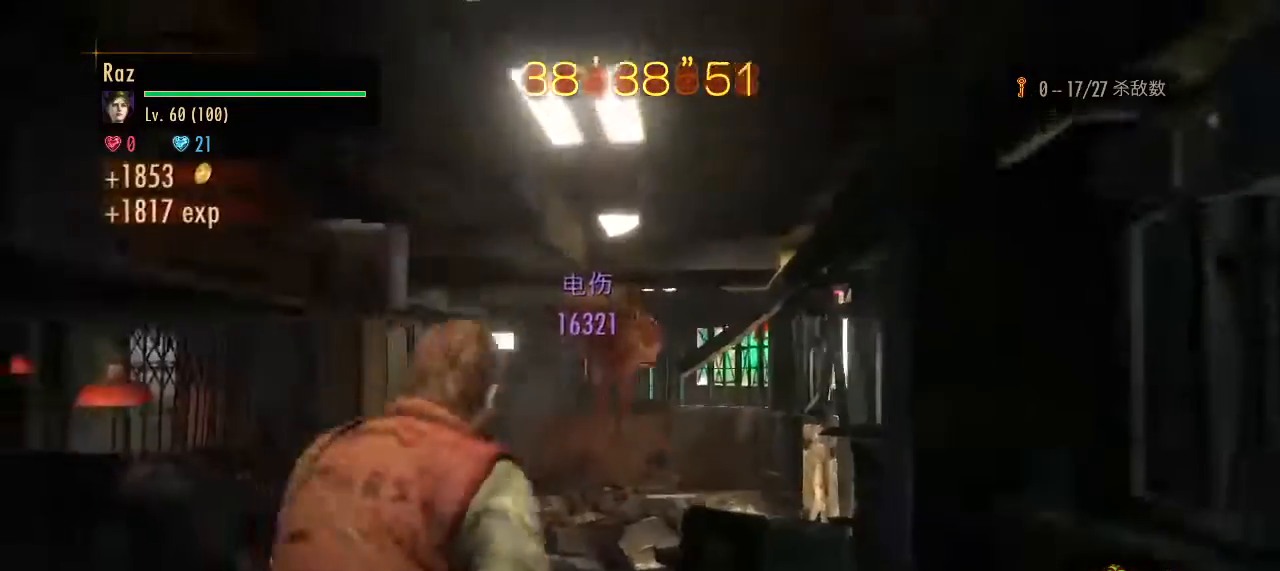
{"keys": ["w"], "mouse": [], "events": [[33, "mouse_right", "up"], [217, "1", "down"], [317, "1", "up"]]}
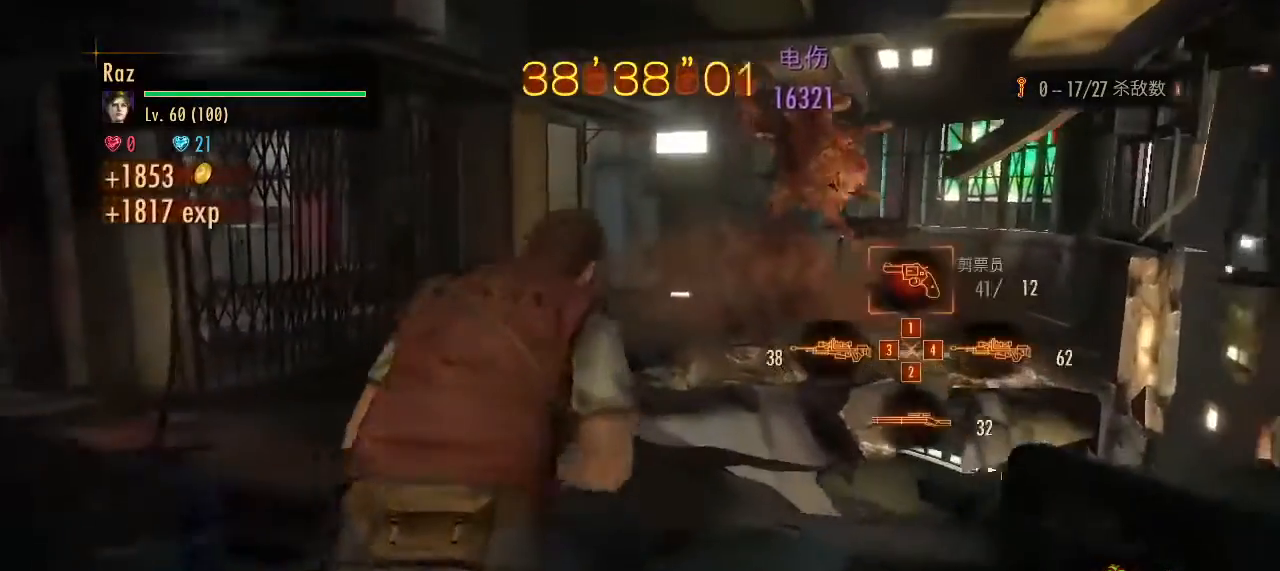
{"keys": ["w"], "mouse": [], "events": [[50, "g", "down"], [183, "g", "up"]]}
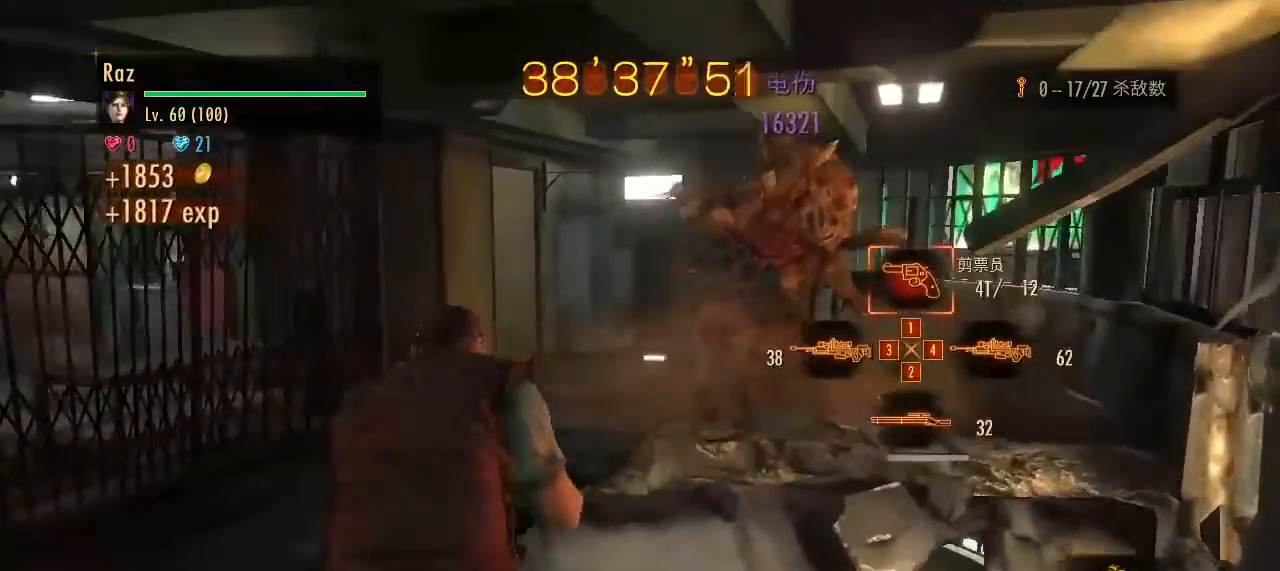
{"keys": ["w"], "mouse": [], "events": []}